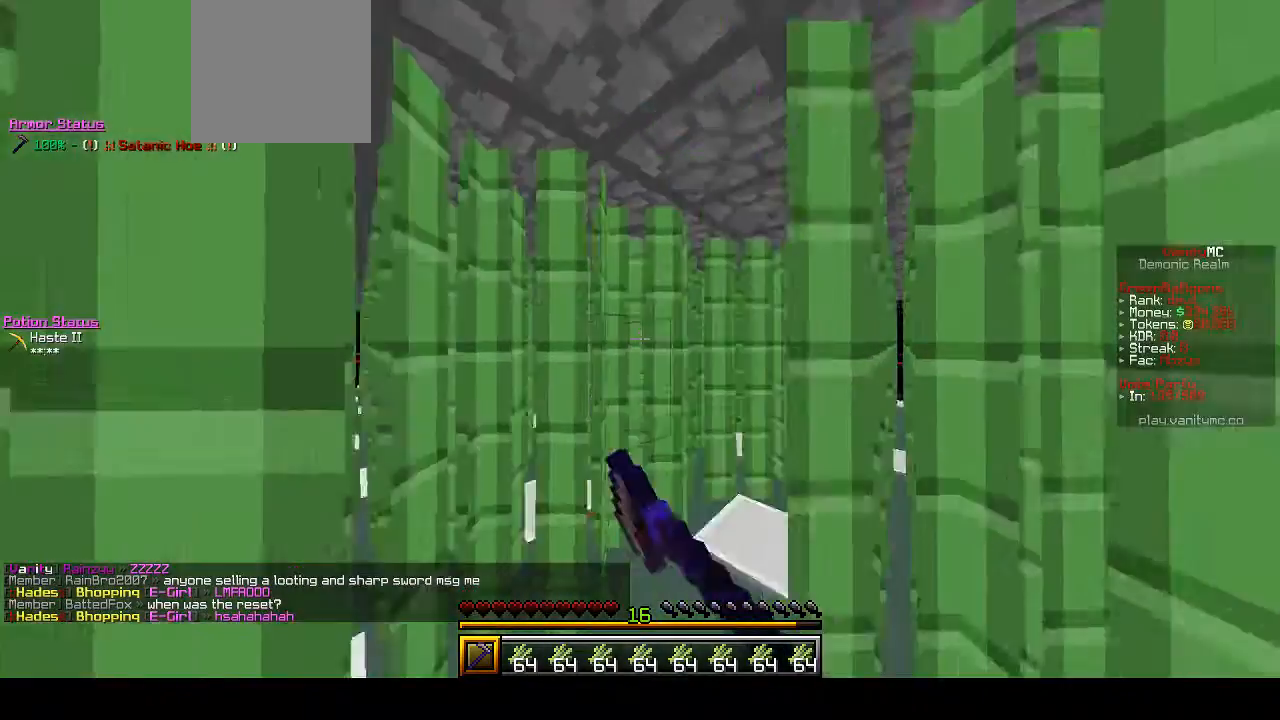
Gameplay with keyboard and mouse; each line is a JSON object with the keys and mouse buttons held at the frame after it. "events" lists presses ("down") and releases ("up") of "a", "d", "s", "w", "mouse_left" and "mouse_right" between this image and that frame as [ms after this image, input, new state], when the widget could be followed in between. "mouse_left", "mouse_right" = the "left", "right" buttons of the "mouse" list. No other keys are recorded. Fast repeated clicks can show as one long hold. Mouse movement is not recorded.
{"keys": ["d"], "mouse": ["left"], "events": [[467, "w", "up"]]}
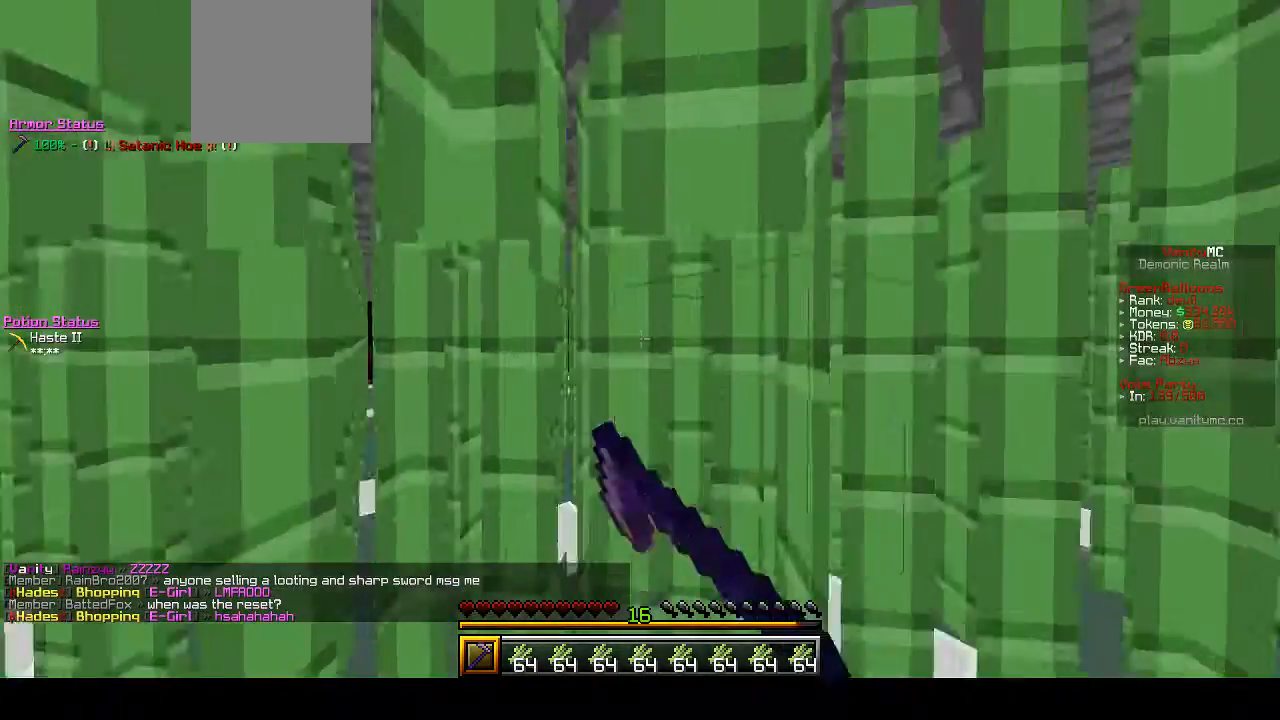
{"keys": ["d", "w"], "mouse": ["left"], "events": [[67, "d", "up"], [133, "d", "down"], [300, "w", "down"]]}
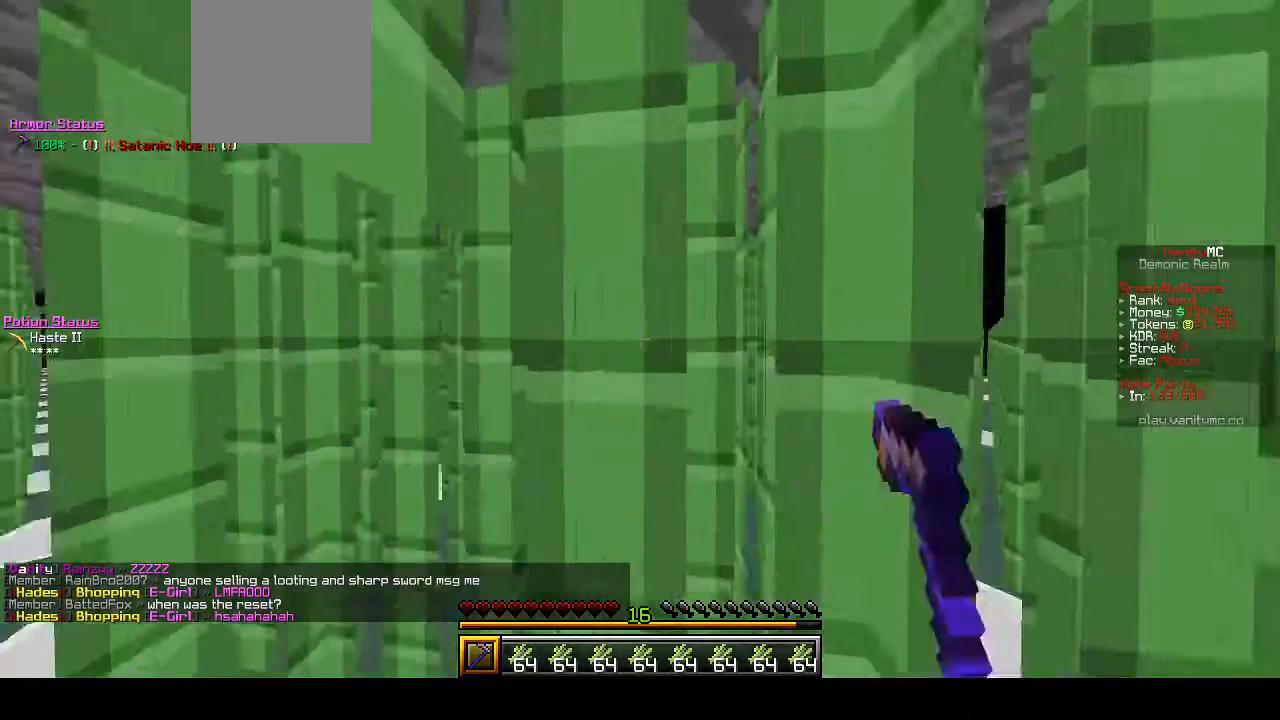
{"keys": ["d", "w"], "mouse": ["left"], "events": []}
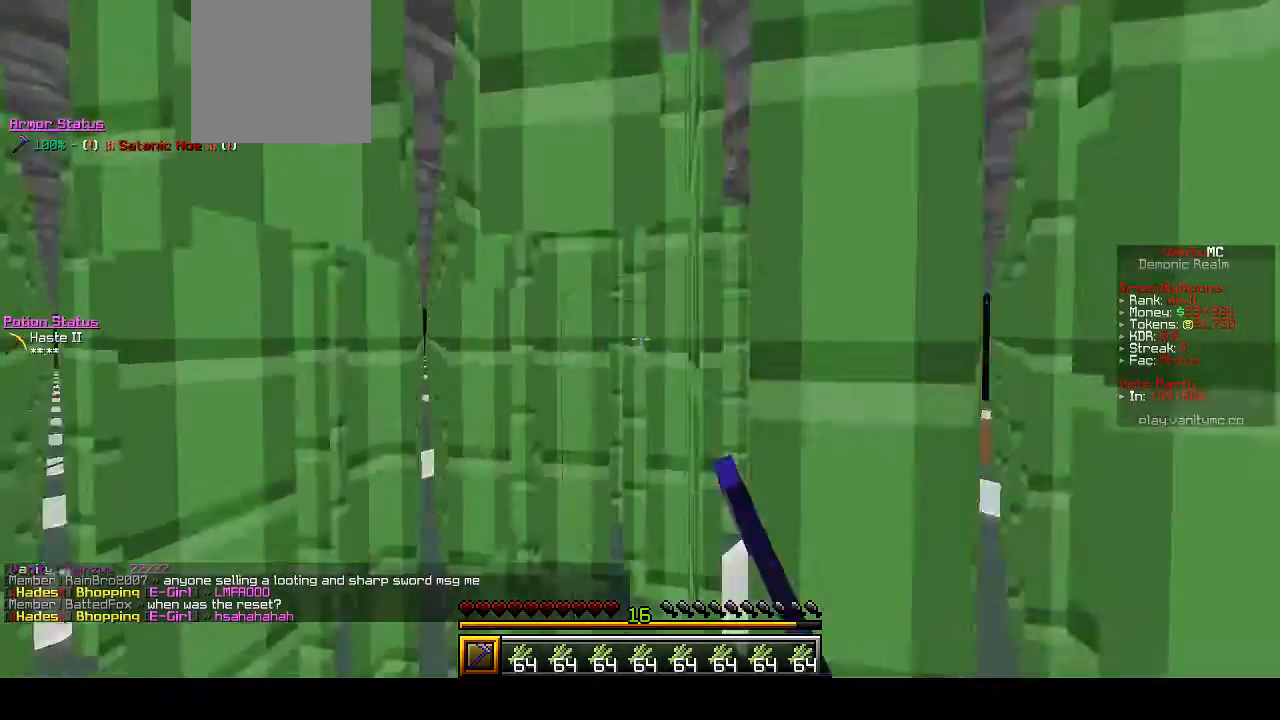
{"keys": ["d", "w"], "mouse": ["left"], "events": []}
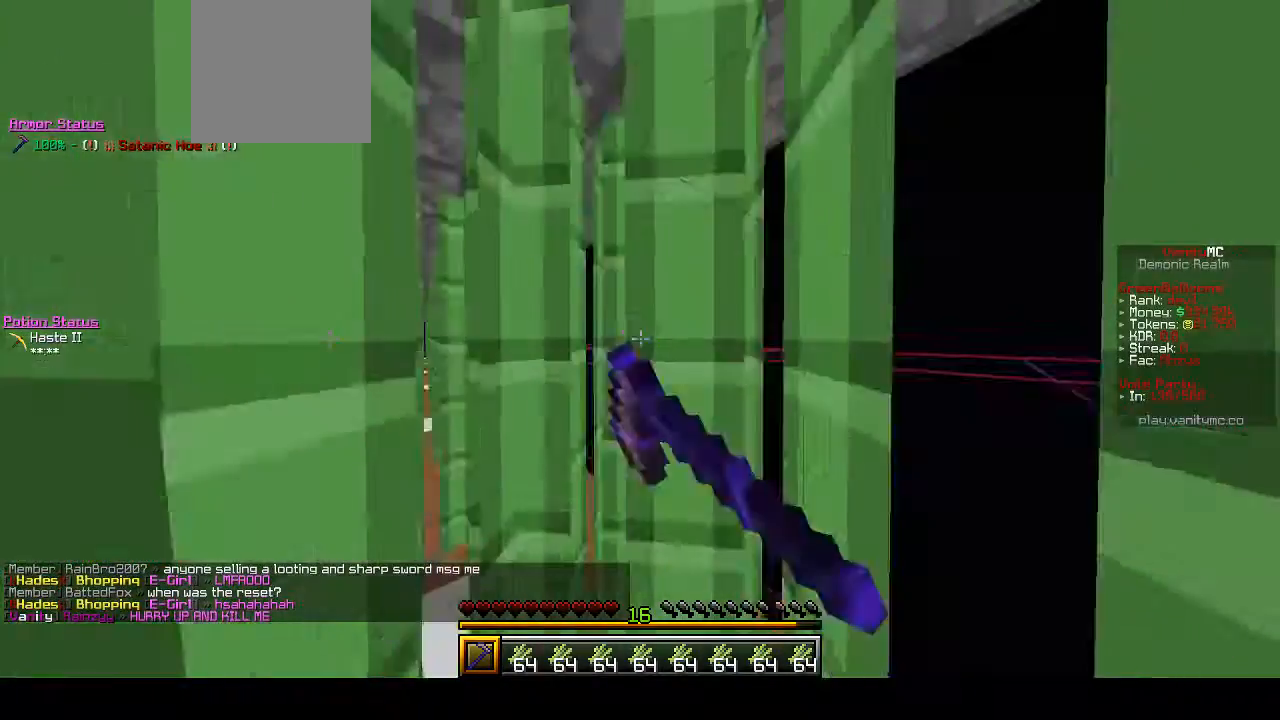
{"keys": ["d"], "mouse": ["left"], "events": [[233, "w", "up"]]}
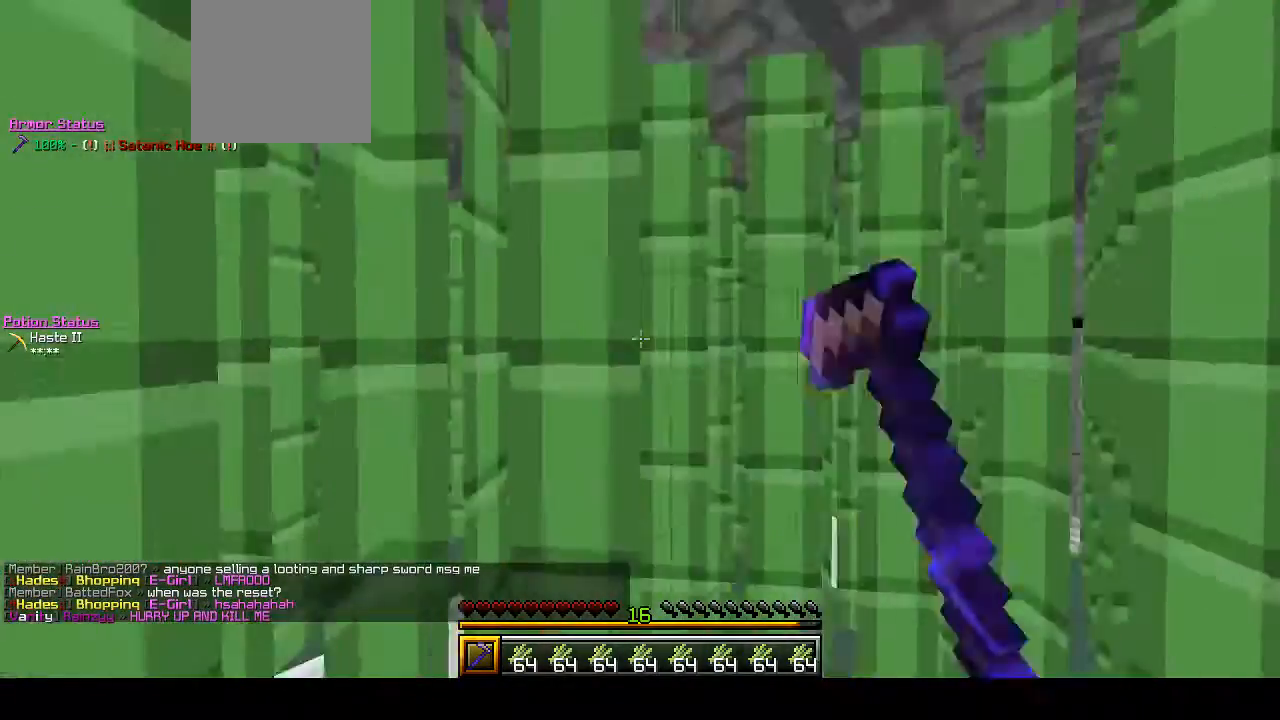
{"keys": ["d", "w"], "mouse": ["left"], "events": [[400, "w", "down"]]}
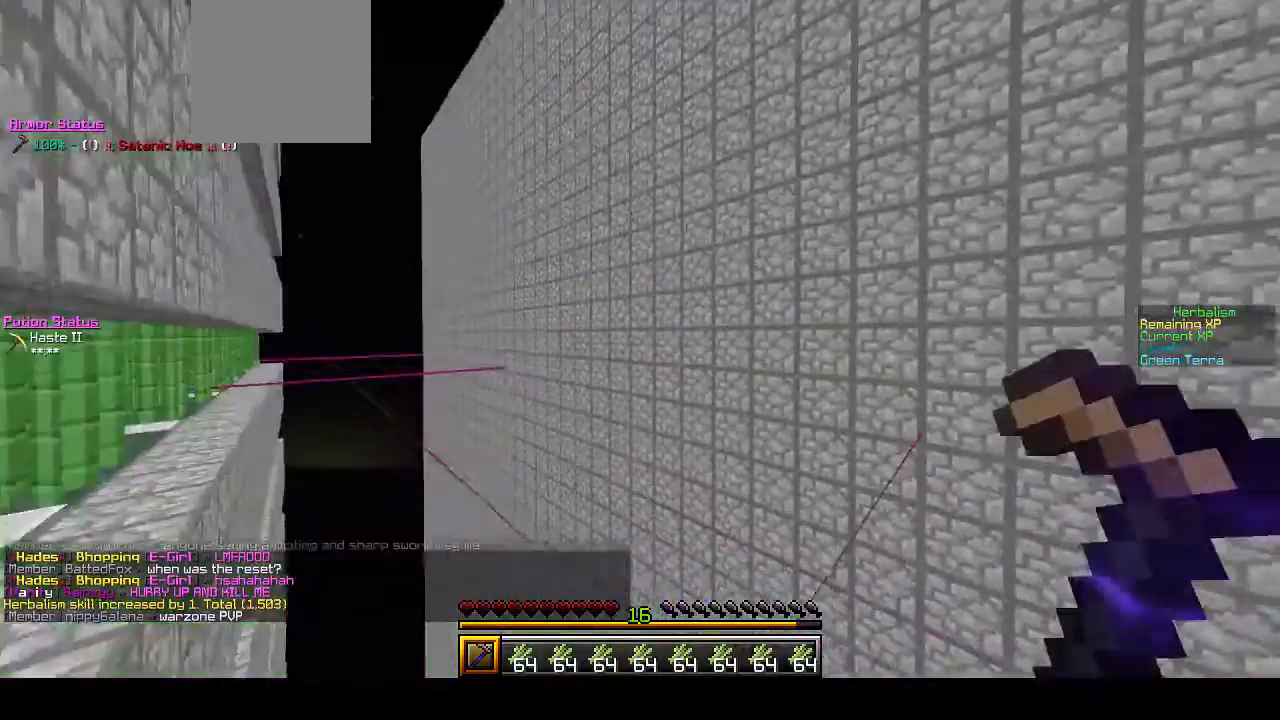
{"keys": ["a", "w"], "mouse": ["left"], "events": [[133, "w", "up"], [167, "d", "up"], [333, "a", "down"], [433, "w", "down"]]}
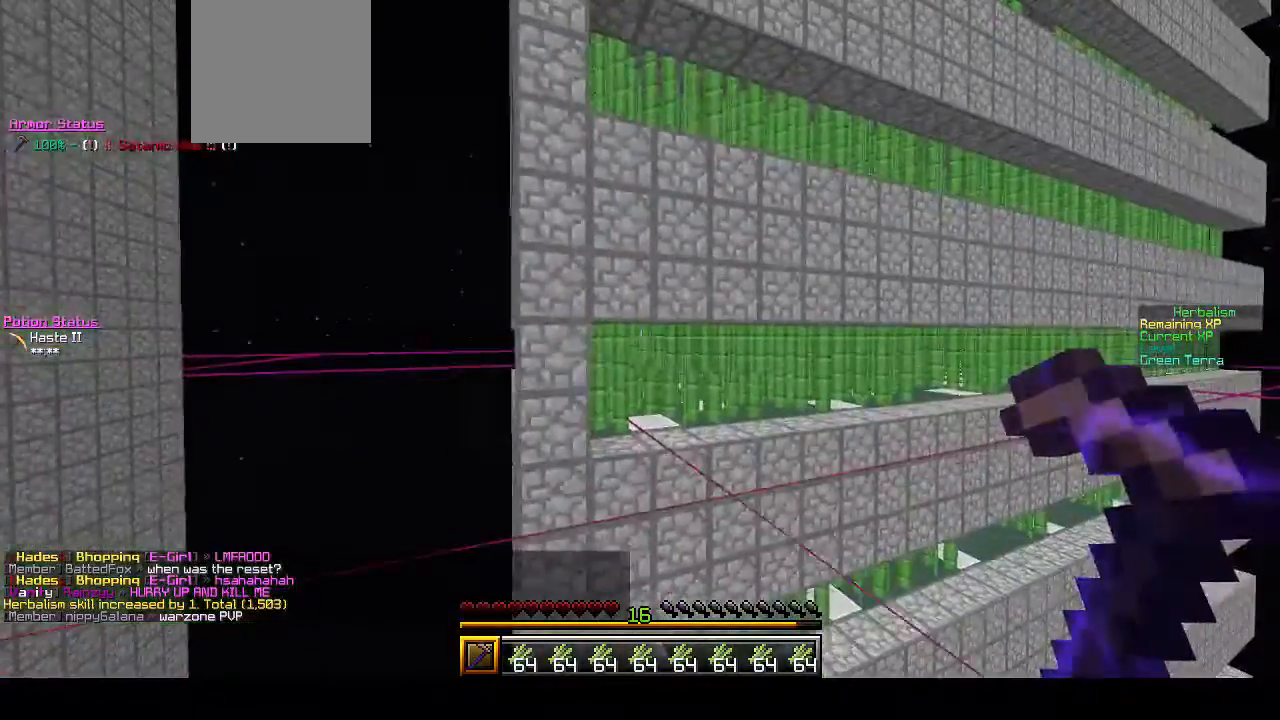
{"keys": ["d", "w"], "mouse": ["left"], "events": [[67, "a", "up"], [367, "d", "down"]]}
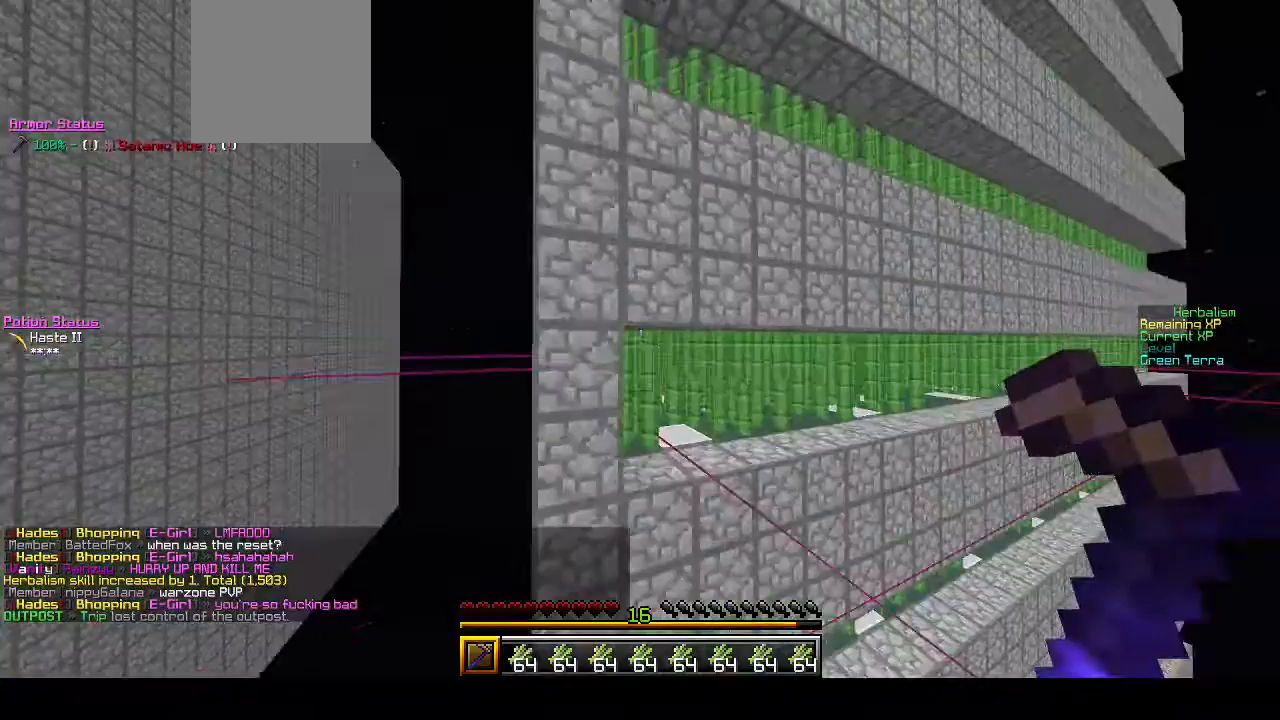
{"keys": ["w"], "mouse": ["left"], "events": [[100, "d", "up"]]}
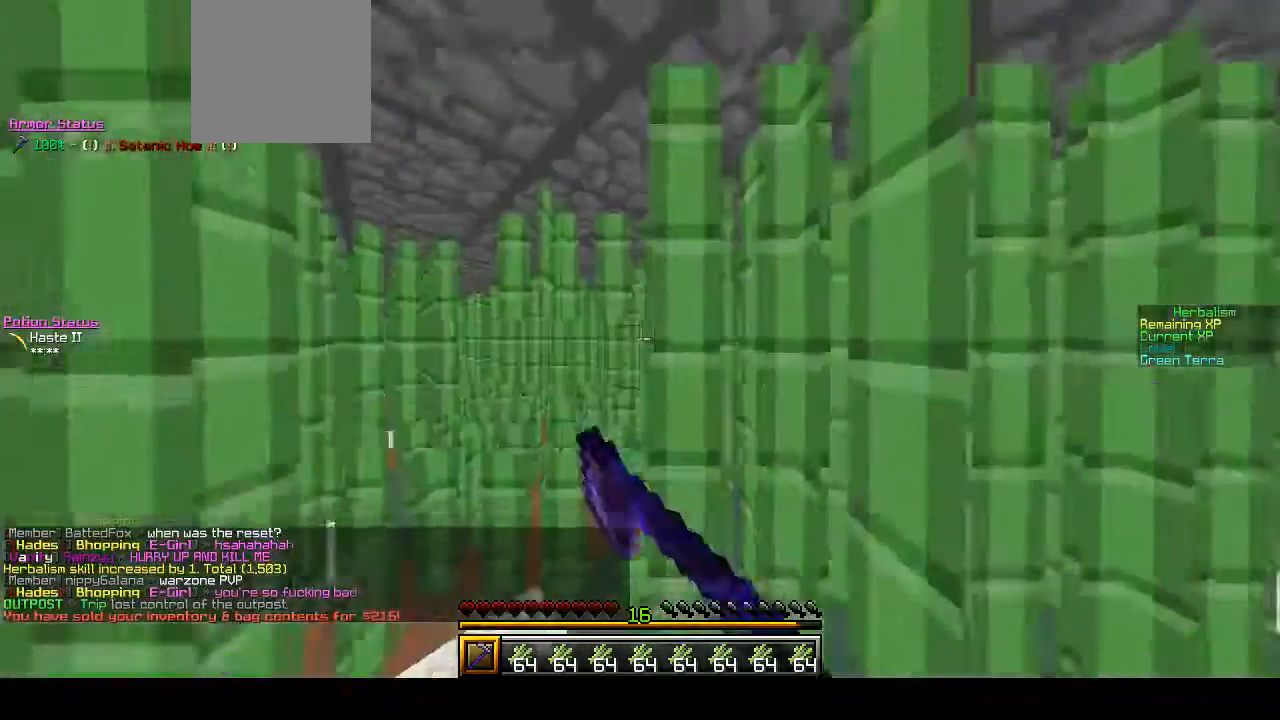
{"keys": ["w"], "mouse": ["left"], "events": []}
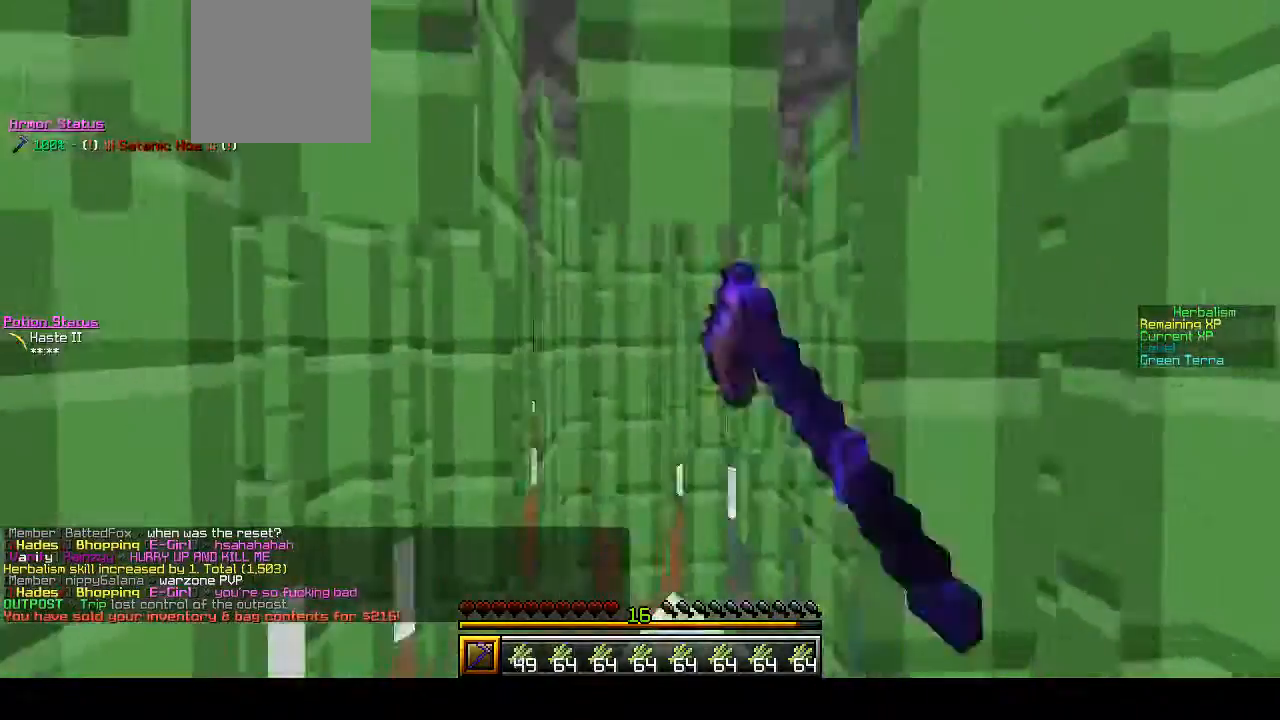
{"keys": ["w"], "mouse": ["left"], "events": []}
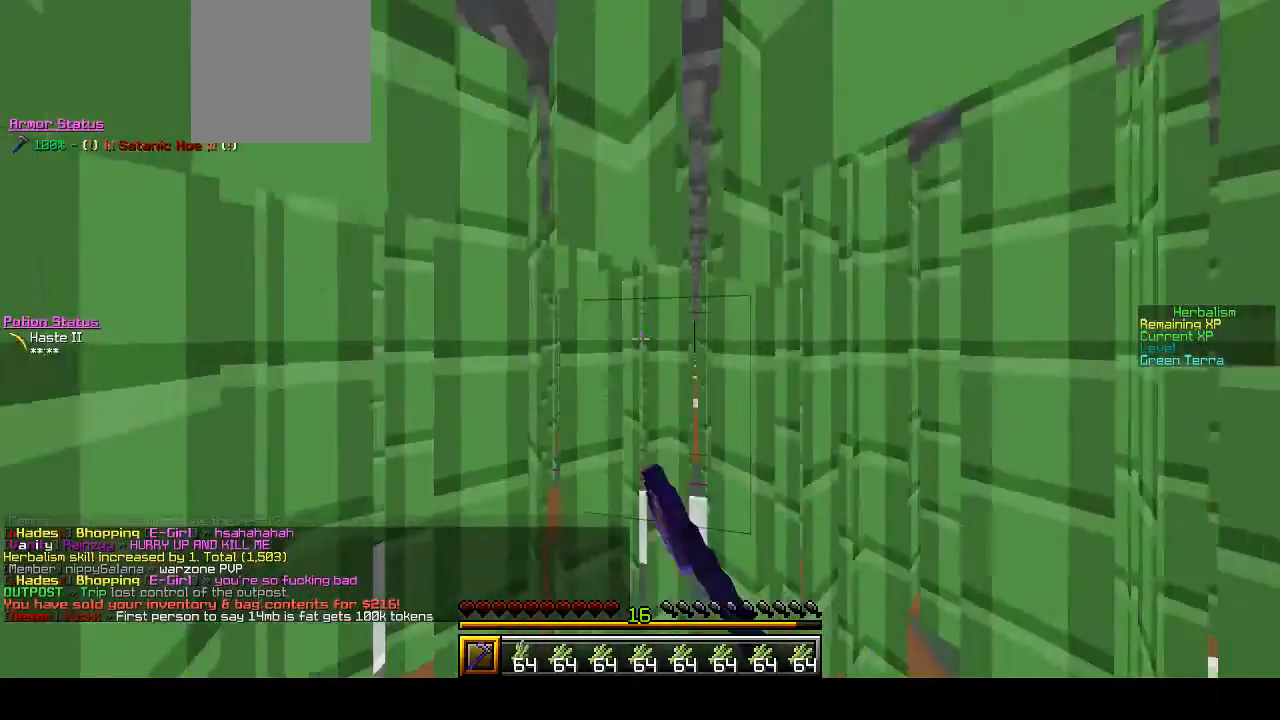
{"keys": ["w"], "mouse": ["left"], "events": []}
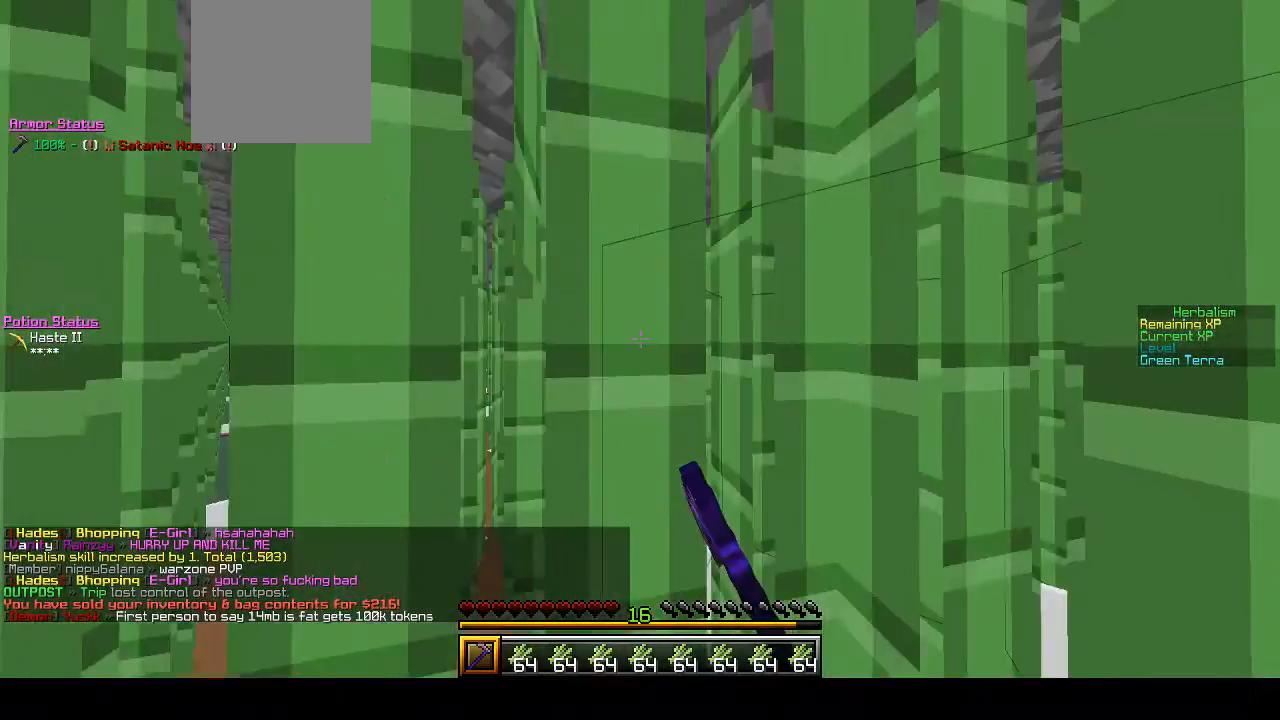
{"keys": ["w"], "mouse": ["left"], "events": []}
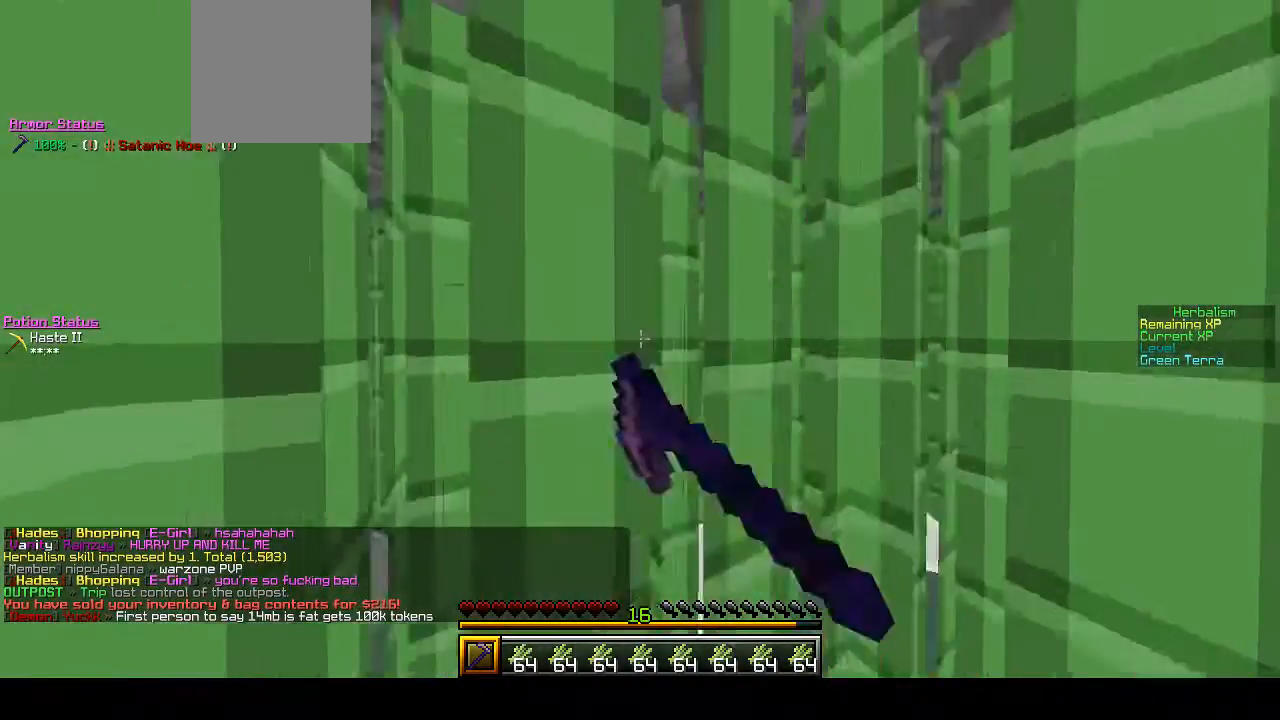
{"keys": ["w"], "mouse": ["left"], "events": []}
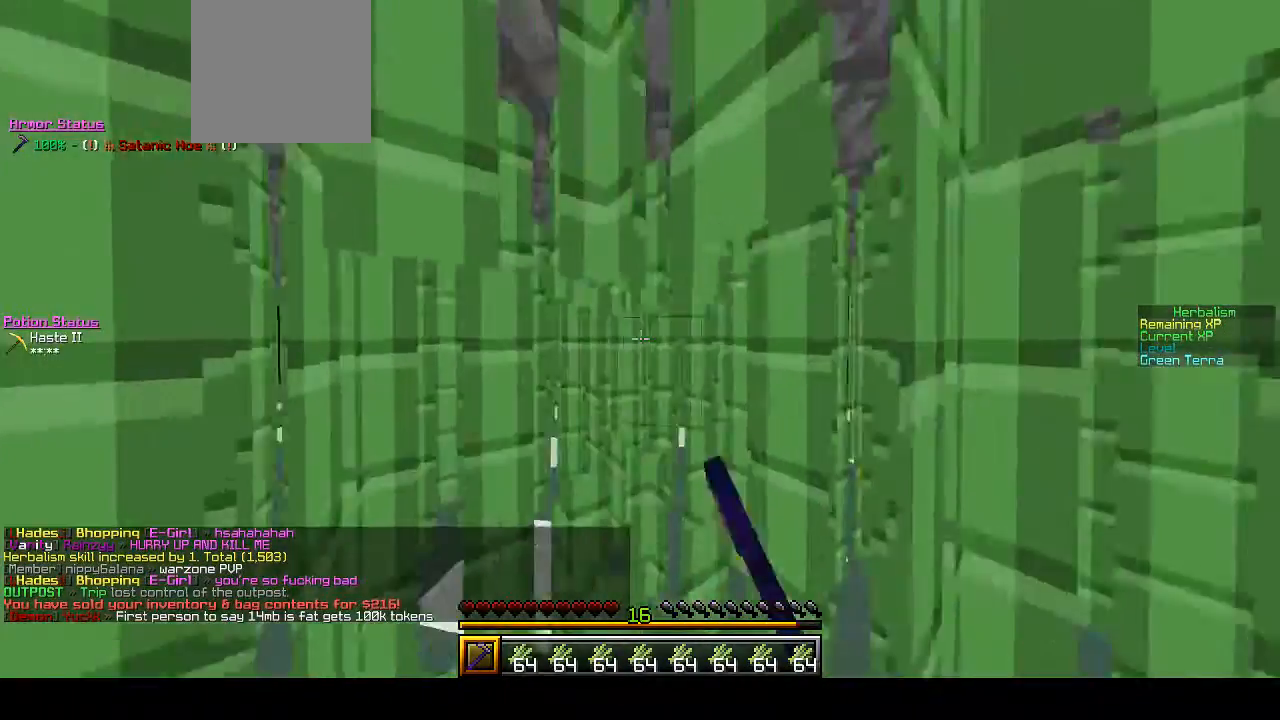
{"keys": ["w"], "mouse": ["left"], "events": []}
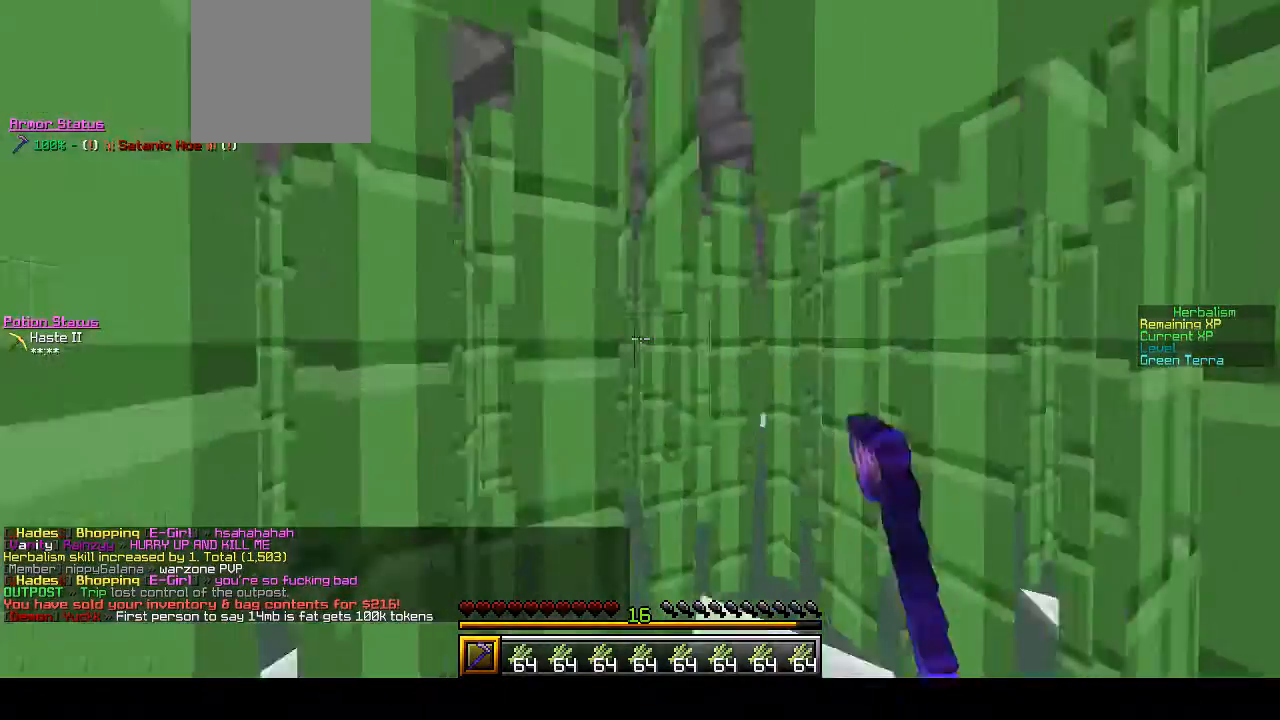
{"keys": ["w"], "mouse": ["left"], "events": []}
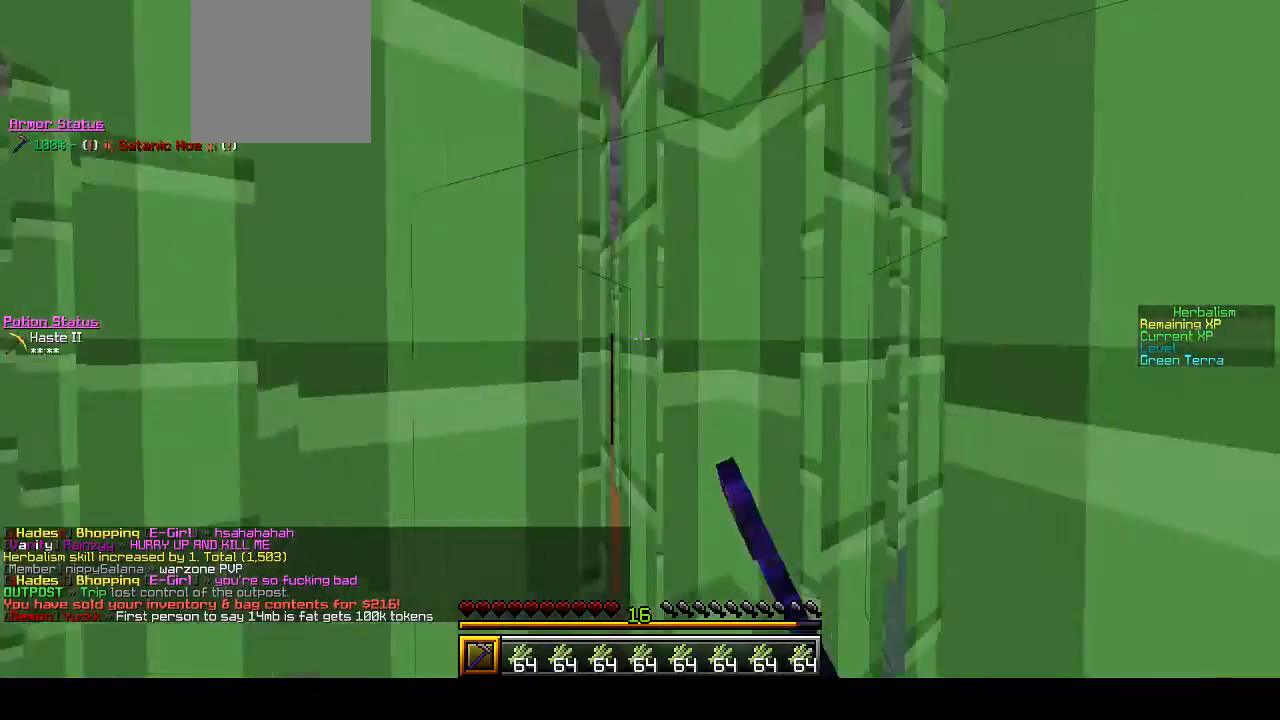
{"keys": ["w"], "mouse": ["left"], "events": []}
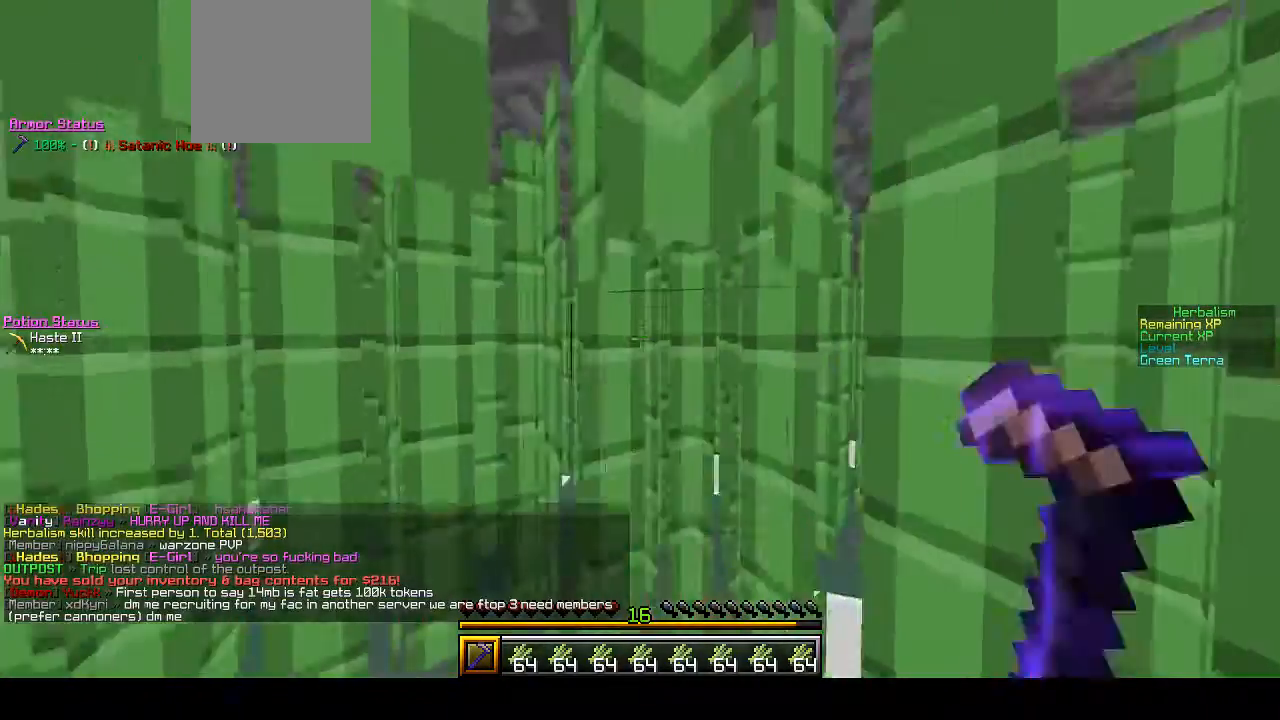
{"keys": ["w"], "mouse": ["left"], "events": []}
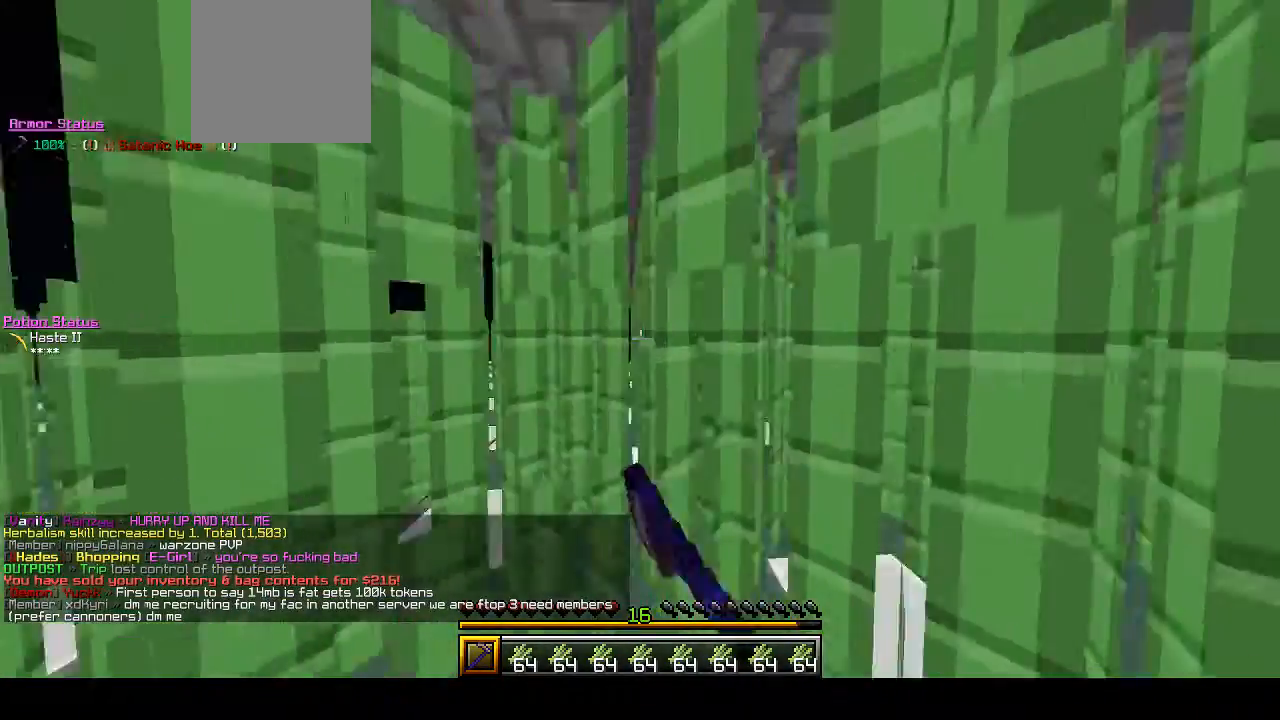
{"keys": ["w"], "mouse": ["left"], "events": []}
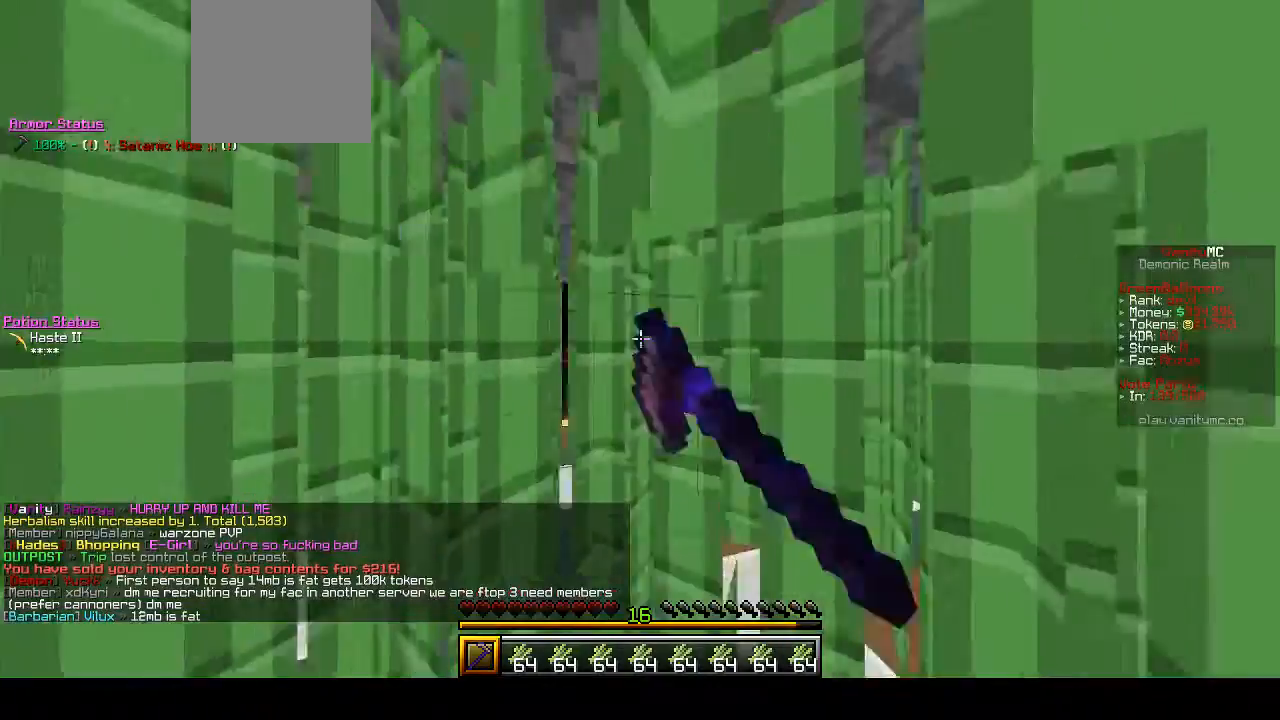
{"keys": ["w"], "mouse": ["left"], "events": []}
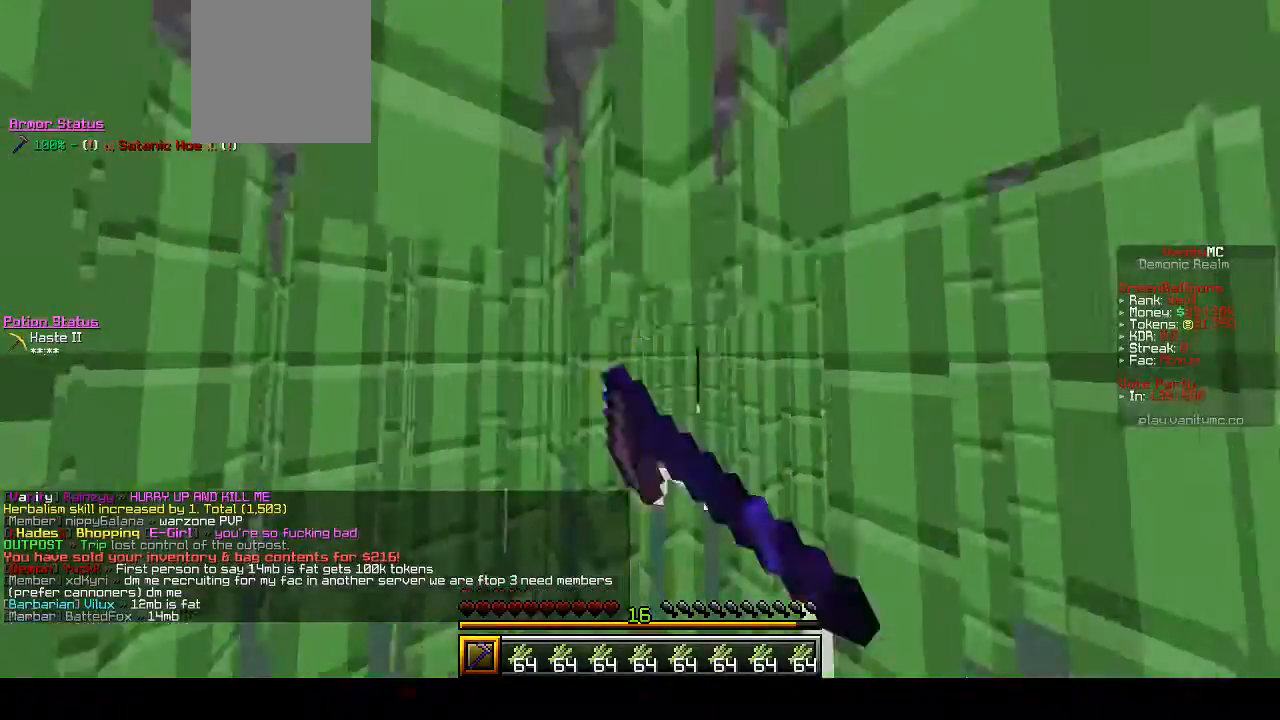
{"keys": ["w"], "mouse": ["left"], "events": []}
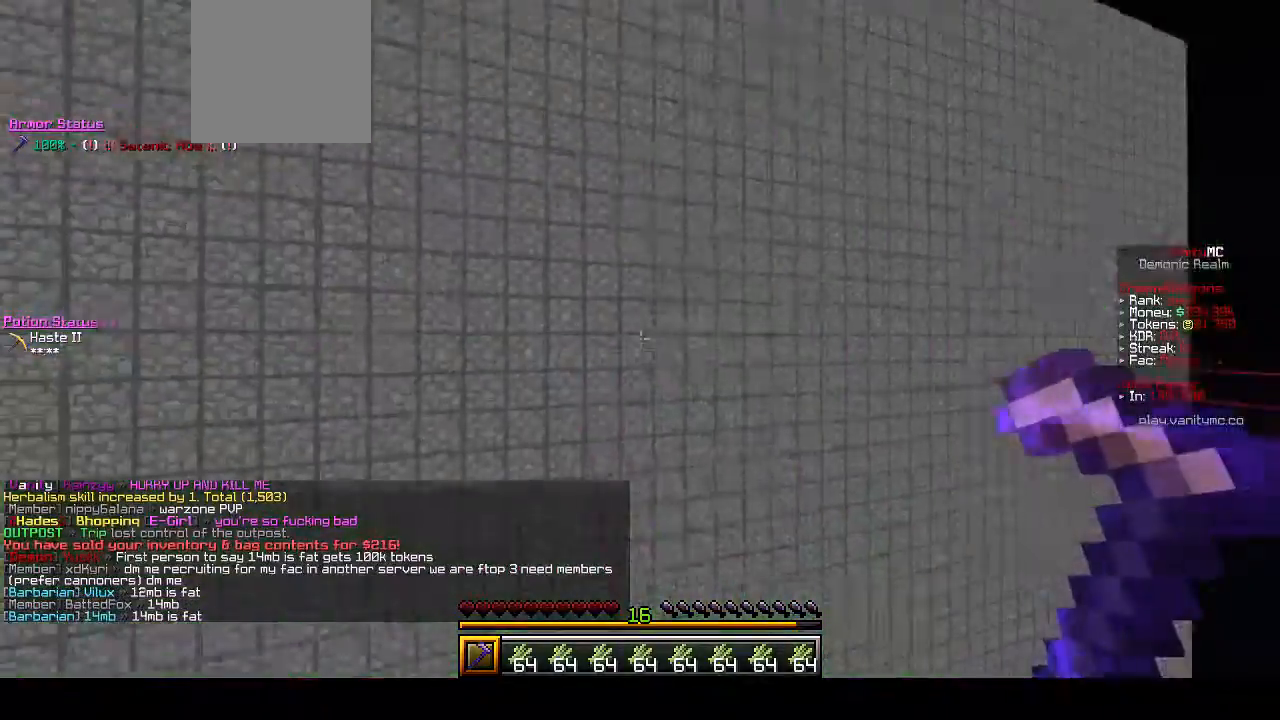
{"keys": ["d", "w"], "mouse": ["left"], "events": [[333, "d", "down"]]}
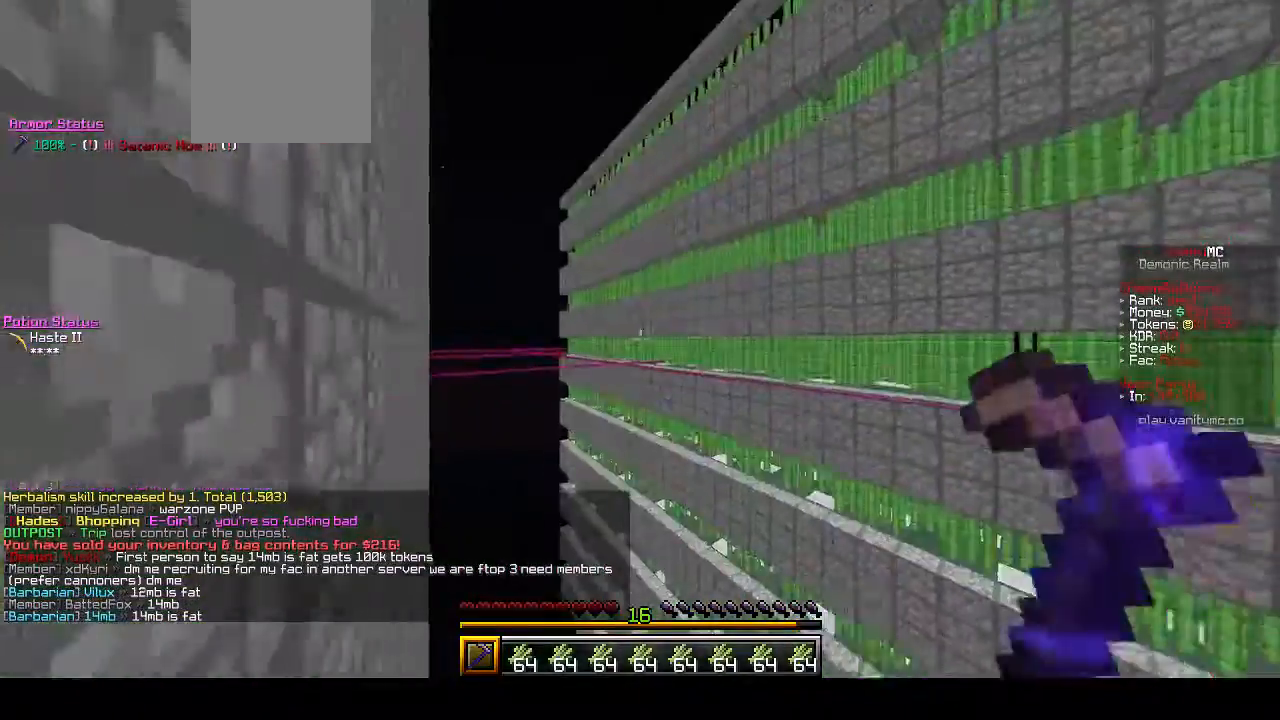
{"keys": ["w"], "mouse": ["left"], "events": [[400, "d", "up"]]}
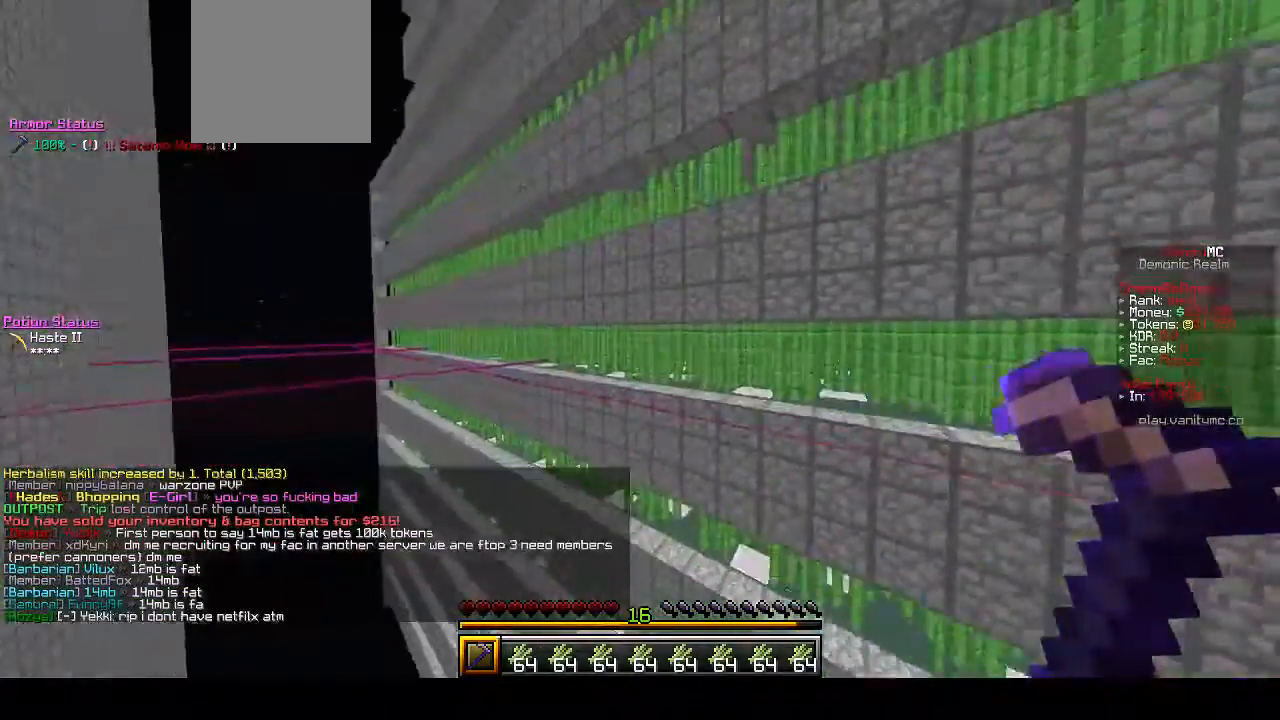
{"keys": ["a", "w"], "mouse": ["left"], "events": [[233, "a", "down"]]}
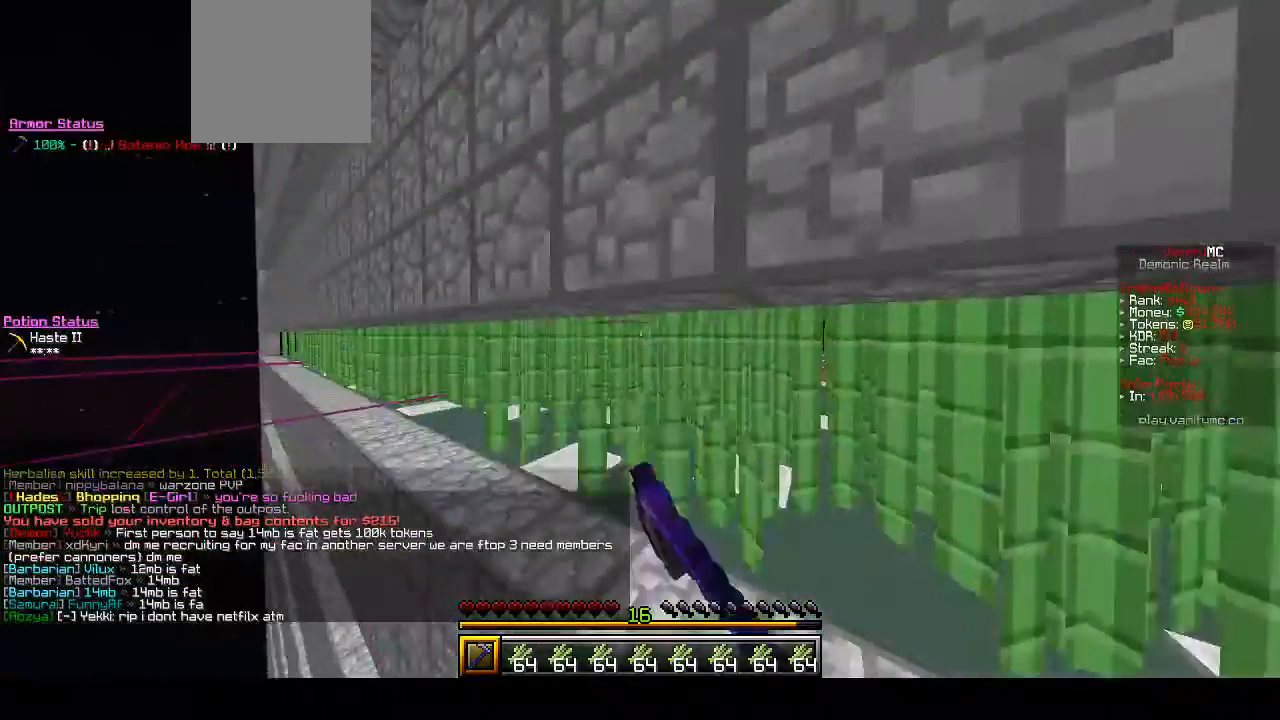
{"keys": ["a", "w"], "mouse": ["left"], "events": []}
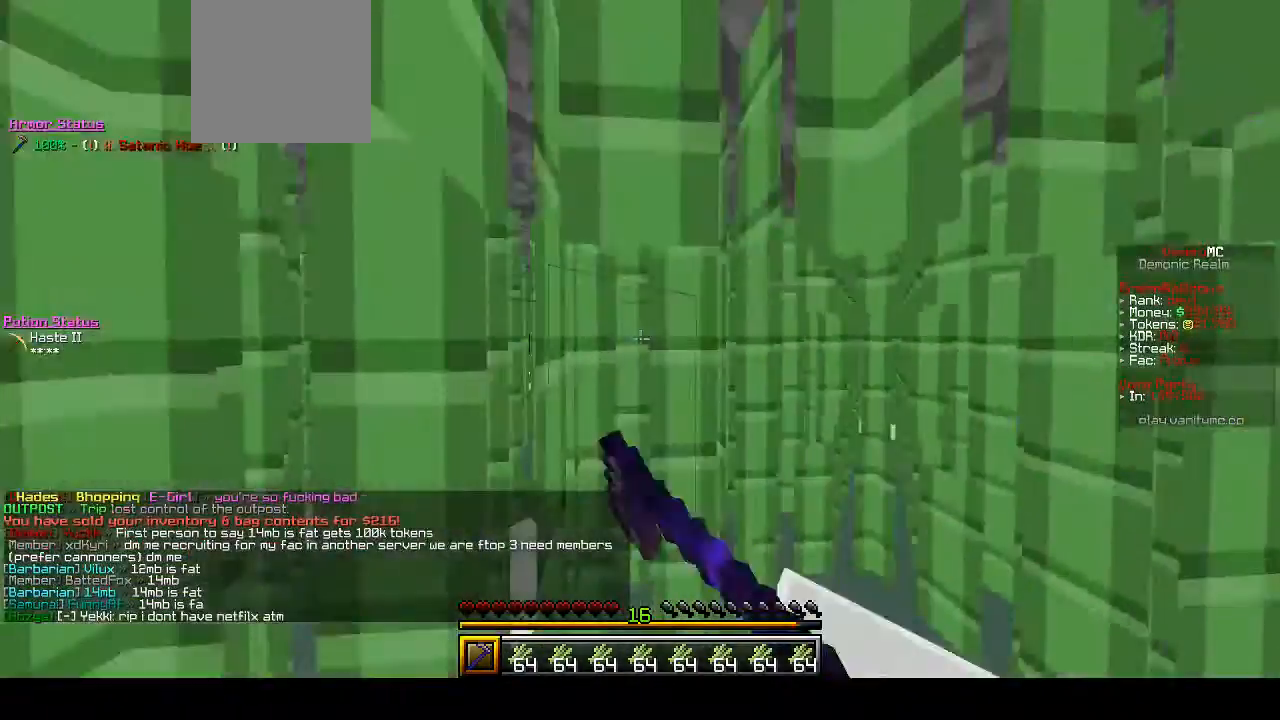
{"keys": ["a", "w"], "mouse": ["left"], "events": []}
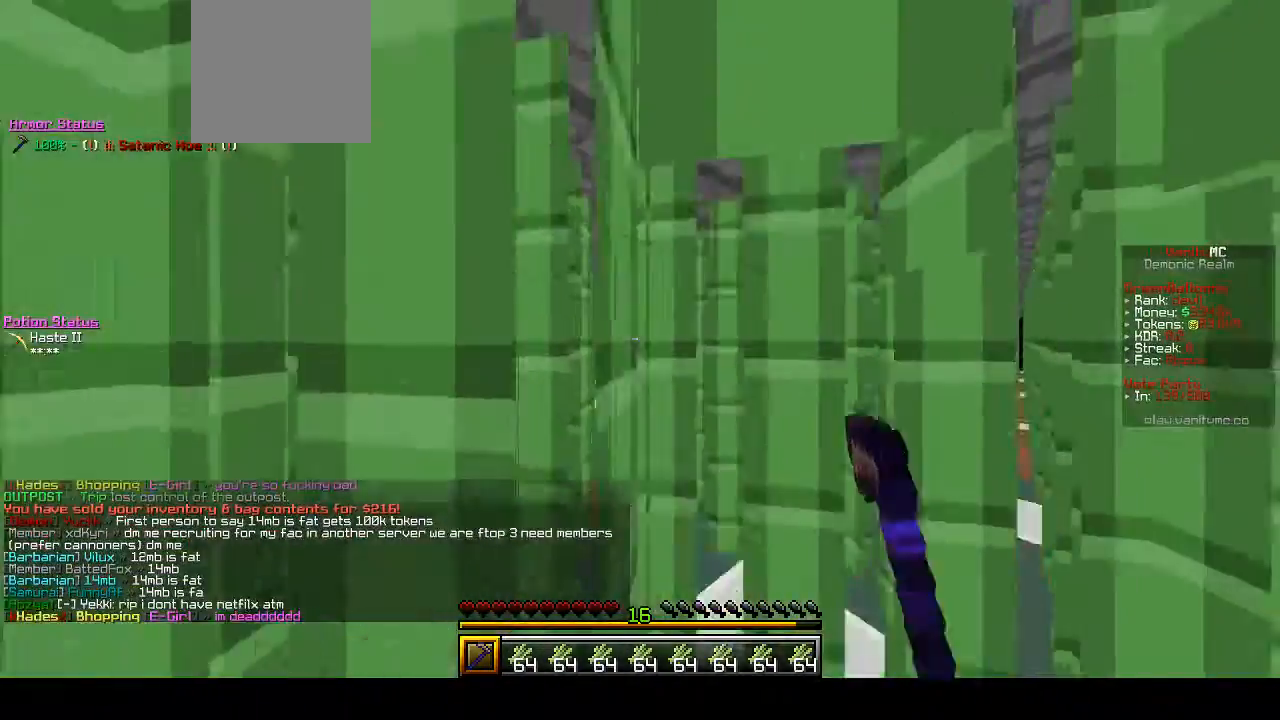
{"keys": ["a", "w"], "mouse": ["left"], "events": []}
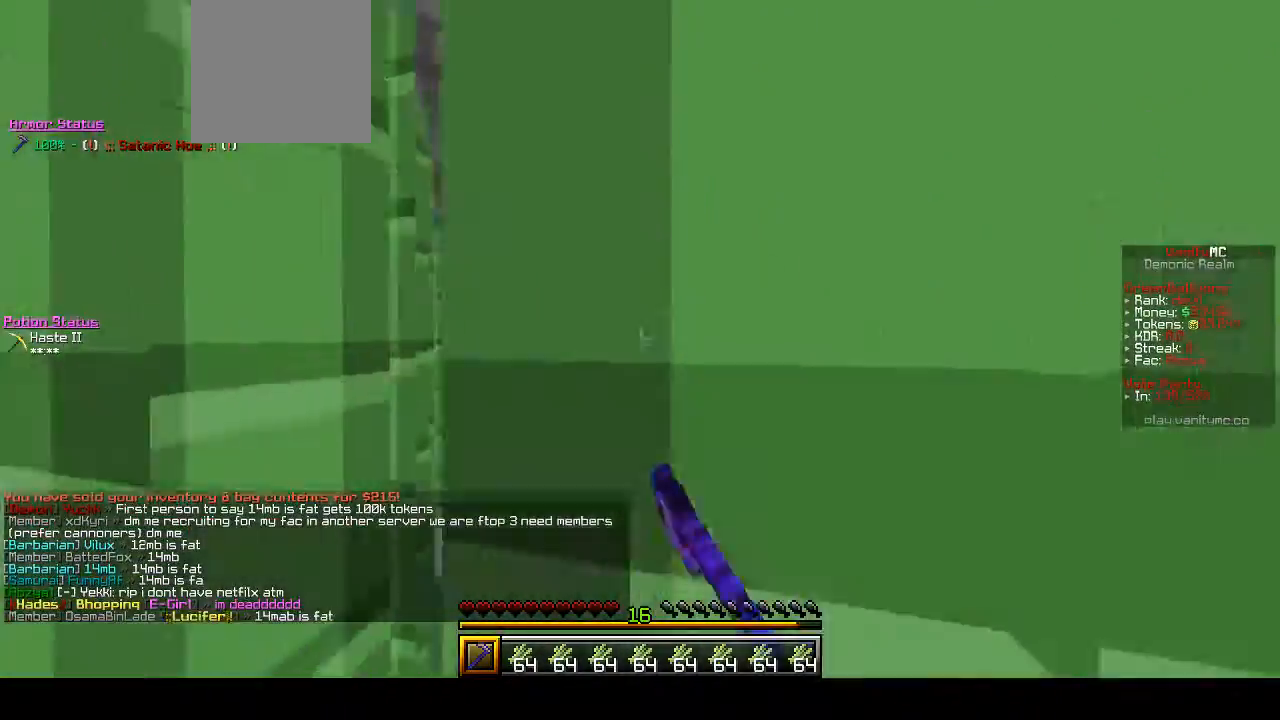
{"keys": ["a", "w"], "mouse": ["left"], "events": []}